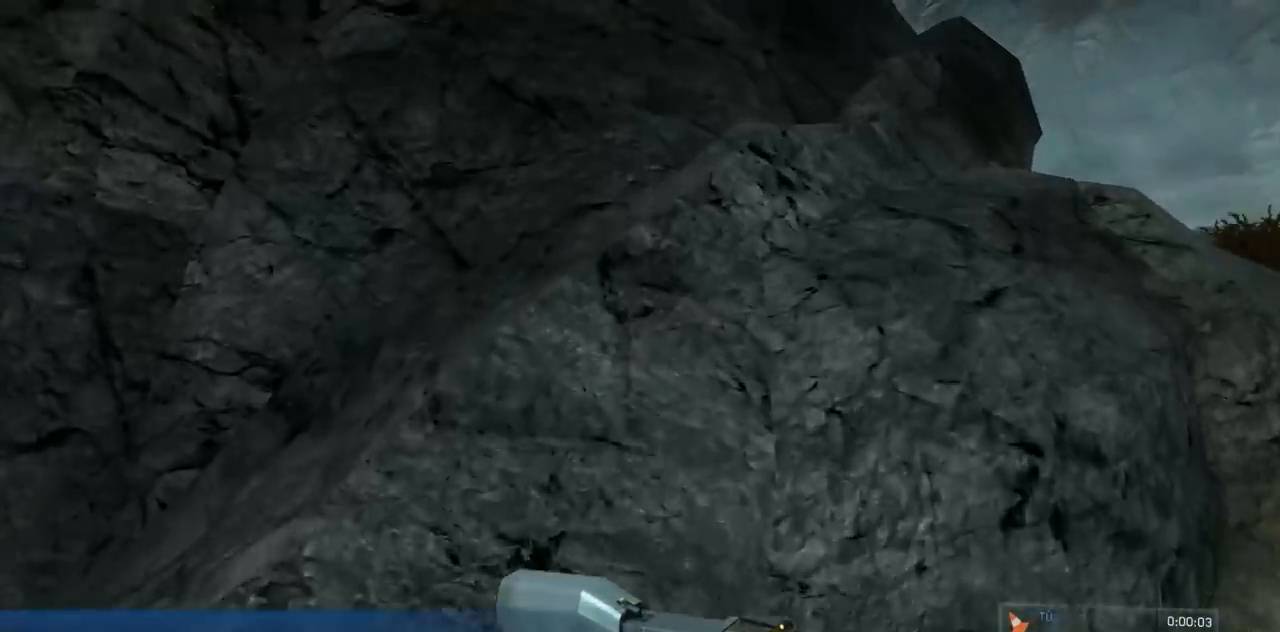
Gameplay with a controller (Xbox layout); each line is a JSON object with the inputs held at the frame after it. "button_events" lists button changes between this image and that frame as [ms after this image, input, new state], when the widget could be followed in between (sticks are given only as held states). Not read: A DPAD_DOWN DPAD_LEFT DPAD_RIGHT DPAD_UP L3 R3 X.
{"buttons": [], "left_stick": "up", "right_stick": "center", "button_events": []}
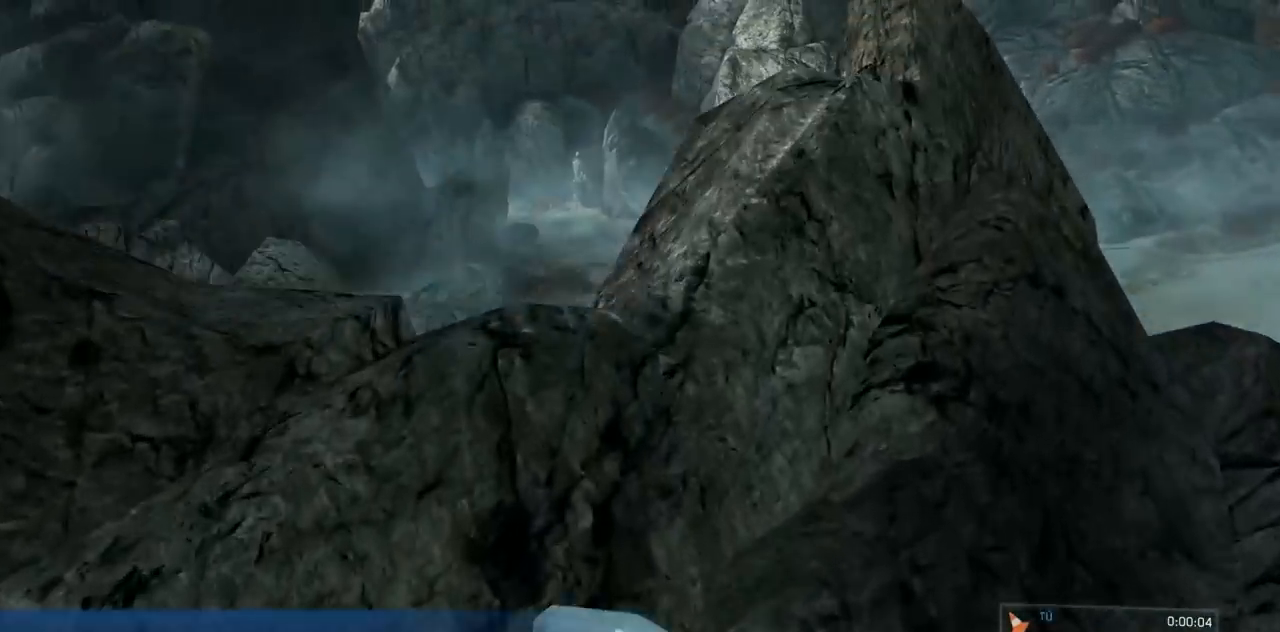
{"buttons": [], "left_stick": "up", "right_stick": "center"}
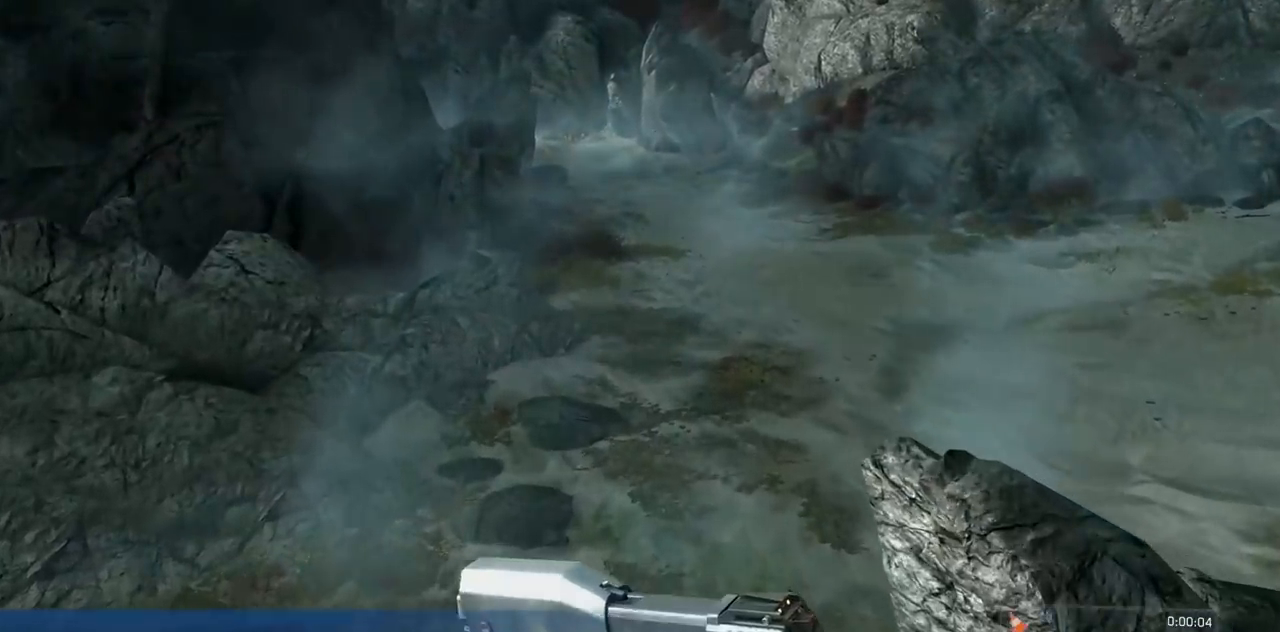
{"buttons": [], "left_stick": "up", "right_stick": "up-left", "button_events": []}
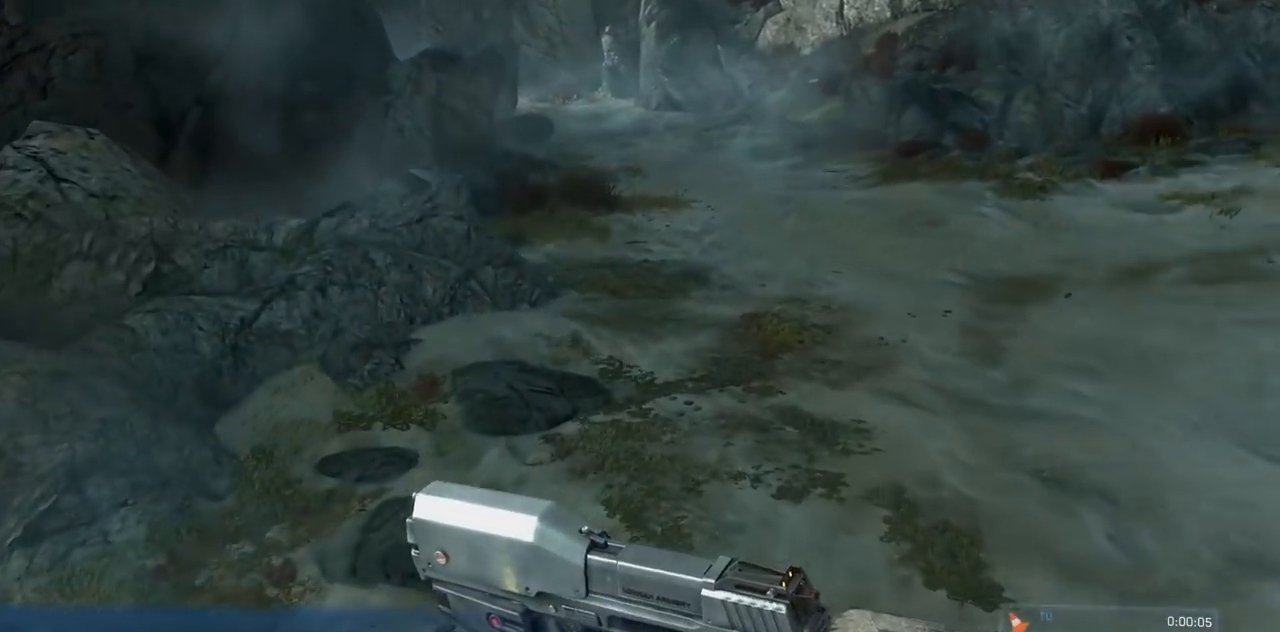
{"buttons": [], "left_stick": "up", "right_stick": "up-left", "button_events": []}
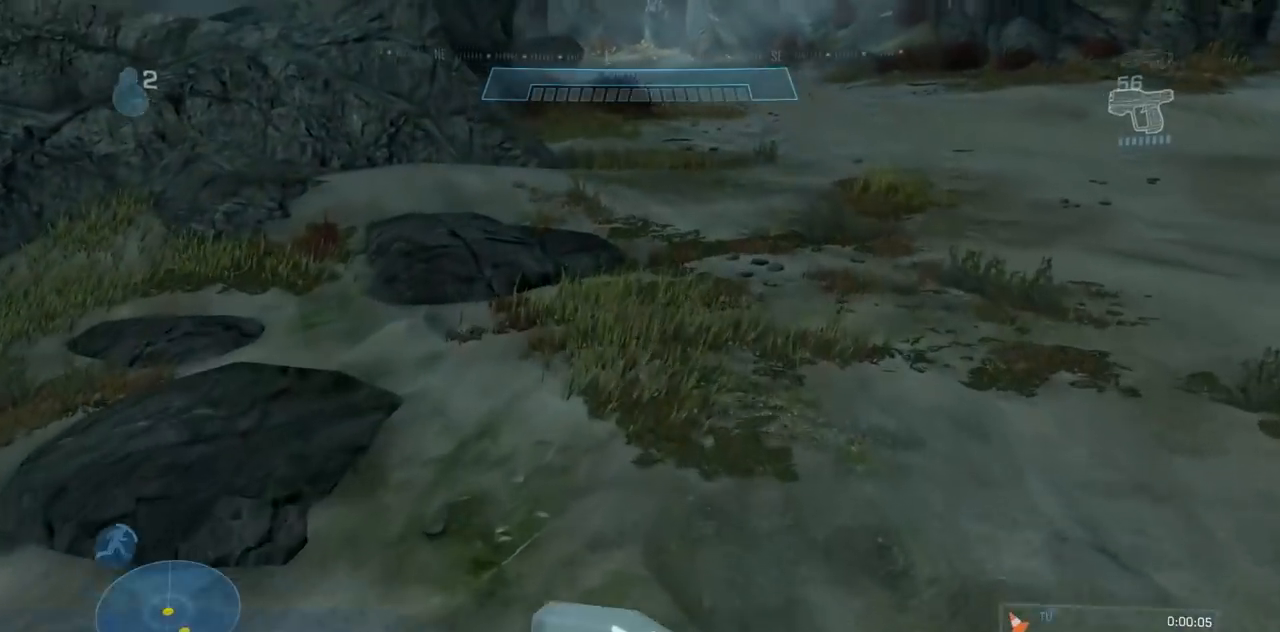
{"buttons": [], "left_stick": "up", "right_stick": "center", "button_events": []}
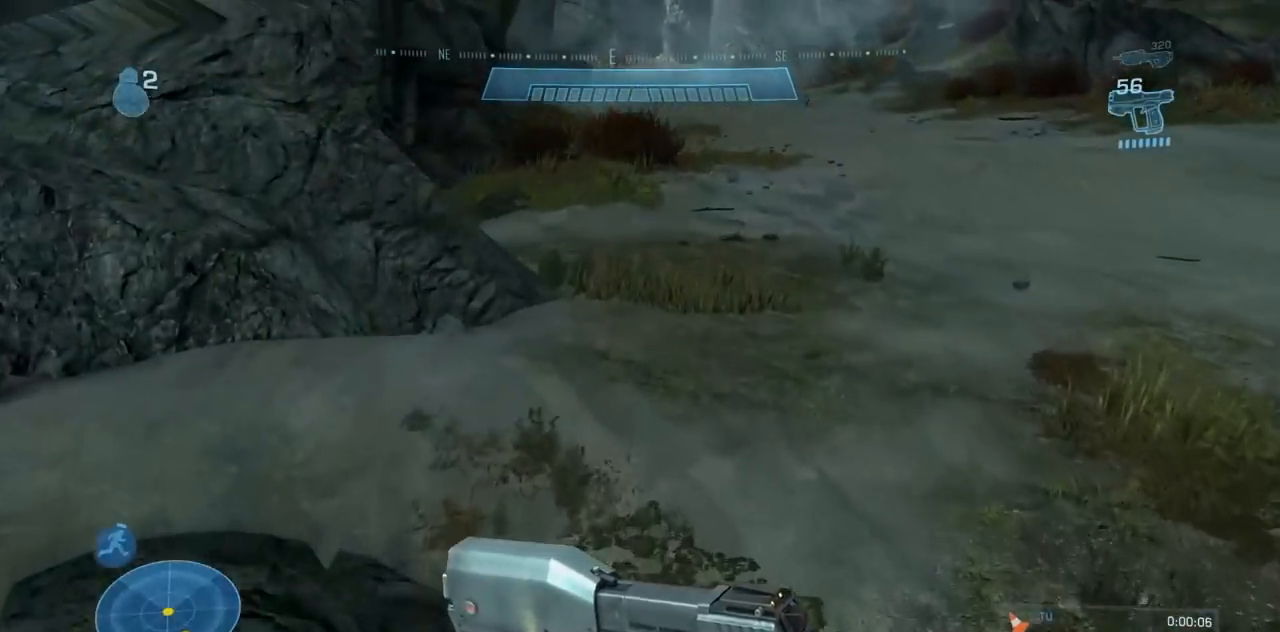
{"buttons": [], "left_stick": "up", "right_stick": "down-left"}
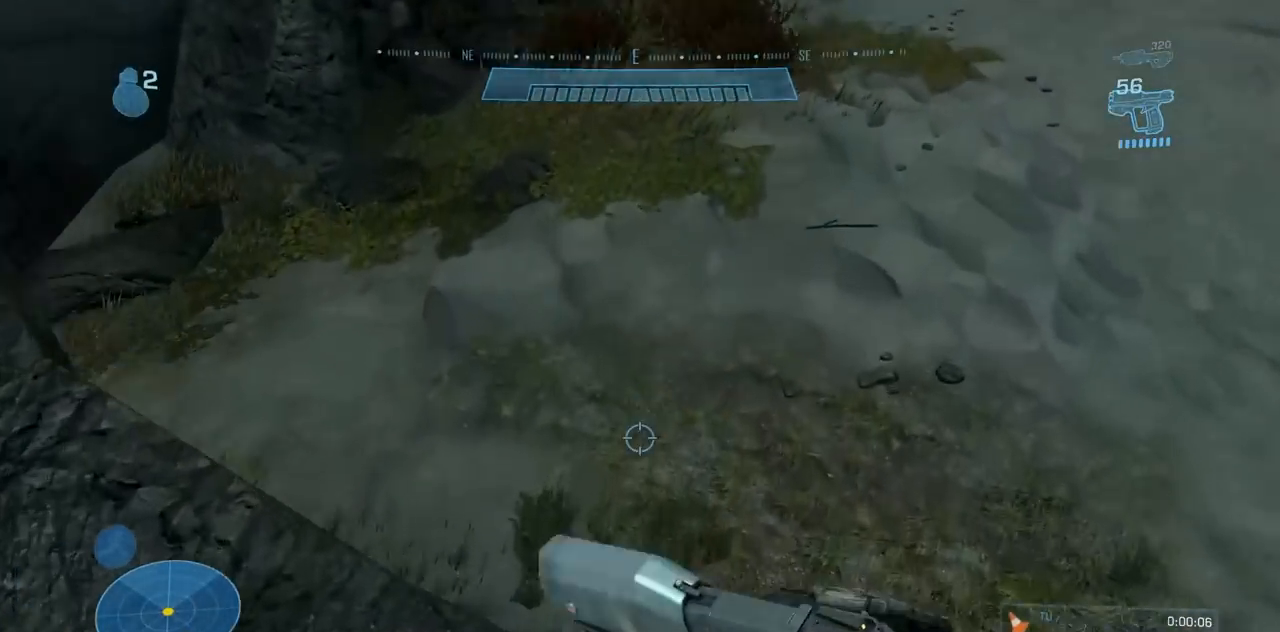
{"buttons": [], "left_stick": "up", "right_stick": "center", "button_events": []}
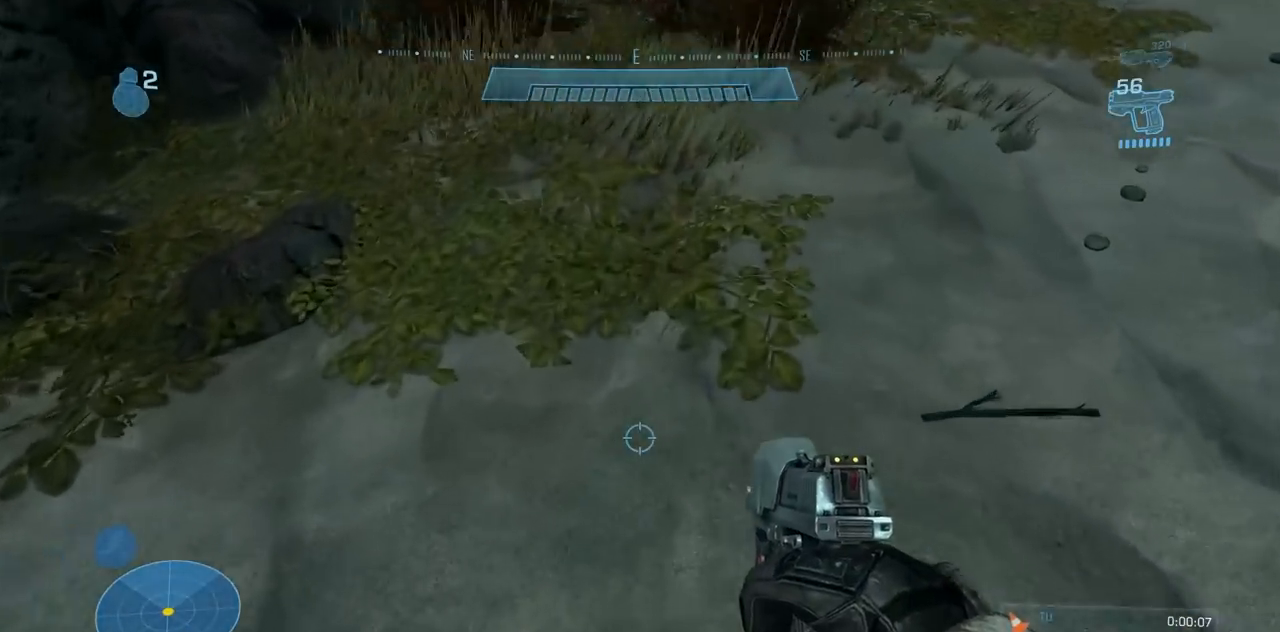
{"buttons": [], "left_stick": "up", "right_stick": "center"}
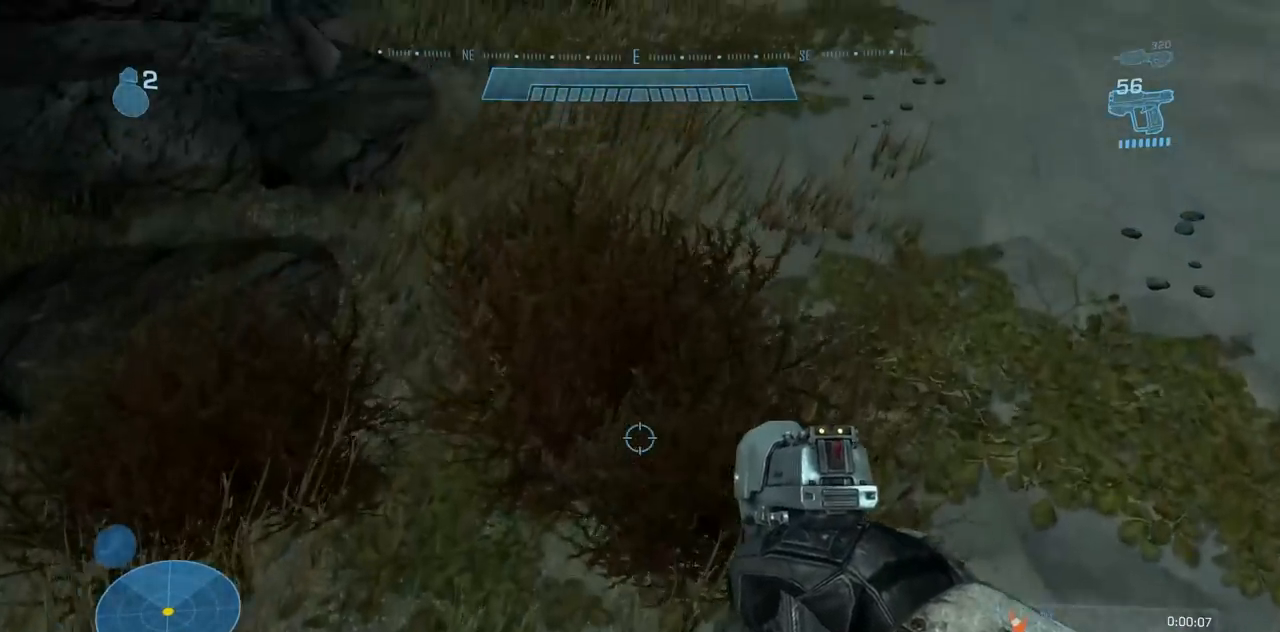
{"buttons": [], "left_stick": "up", "right_stick": "center", "button_events": []}
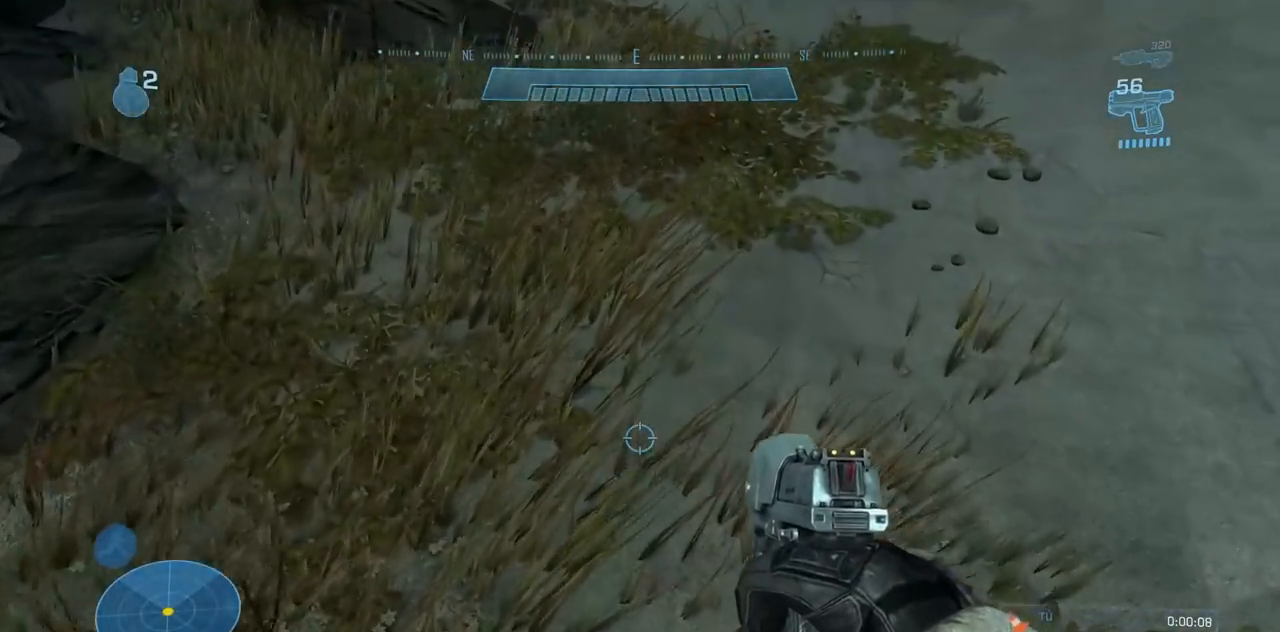
{"buttons": [], "left_stick": "up", "right_stick": "center", "button_events": []}
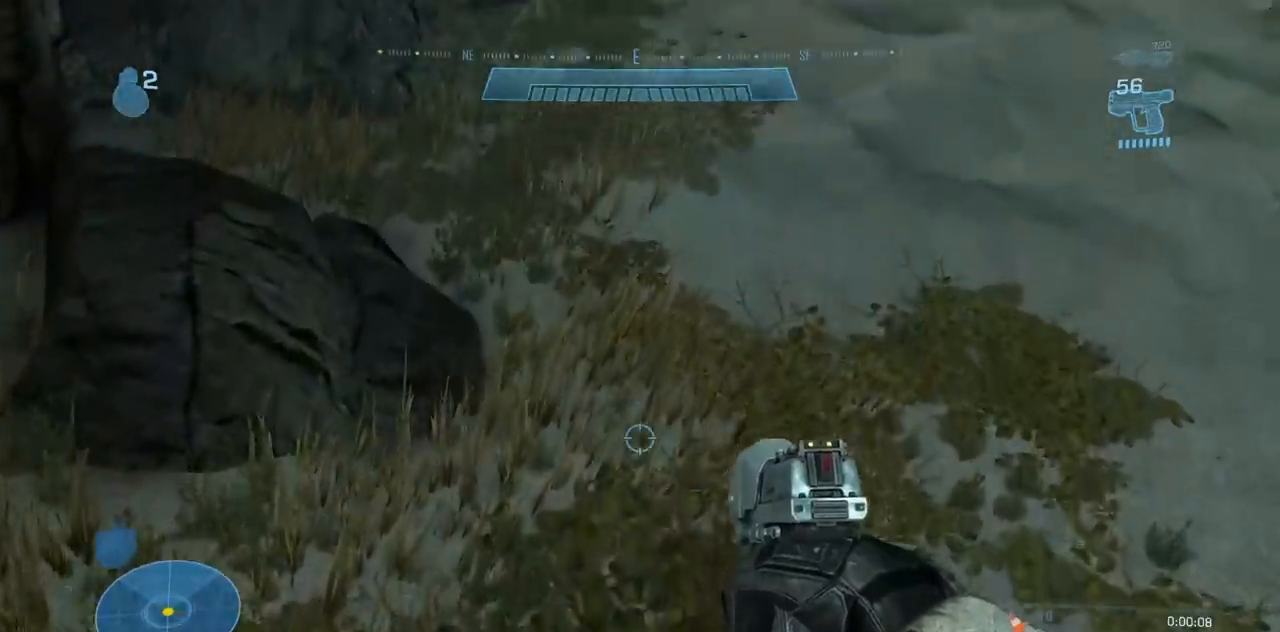
{"buttons": [], "left_stick": "up", "right_stick": "center", "button_events": [[100, "Y", "down"], [283, "Y", "up"]]}
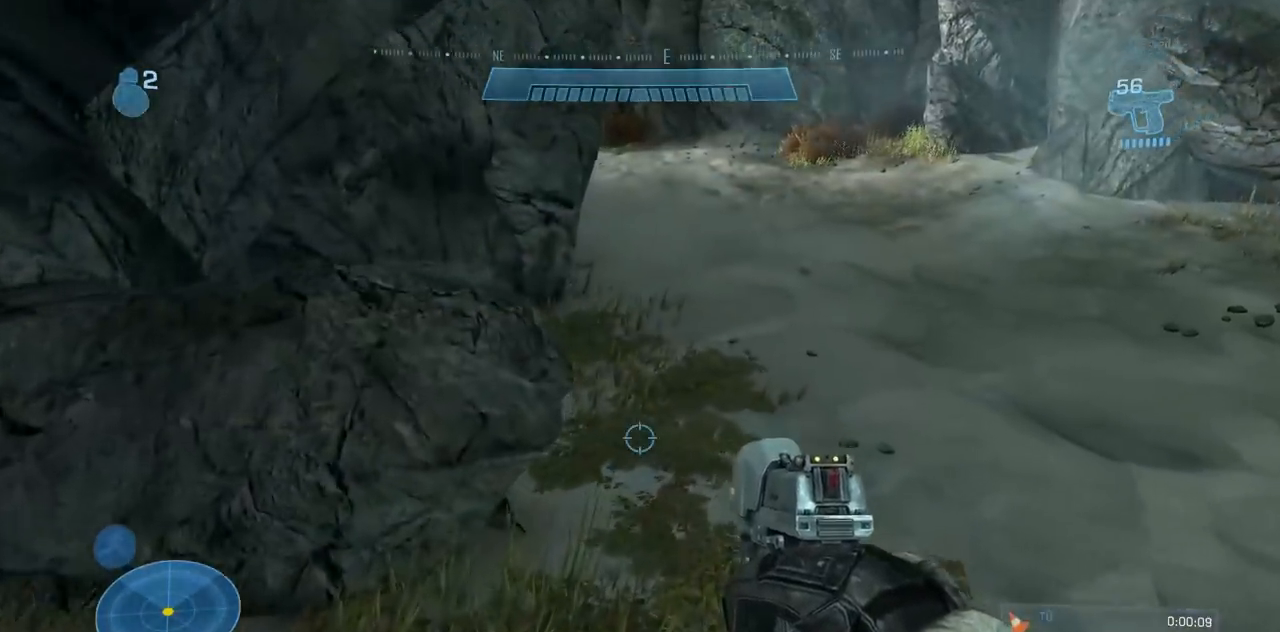
{"buttons": [], "left_stick": "up", "right_stick": "center", "button_events": [[67, "B", "down"], [234, "B", "up"]]}
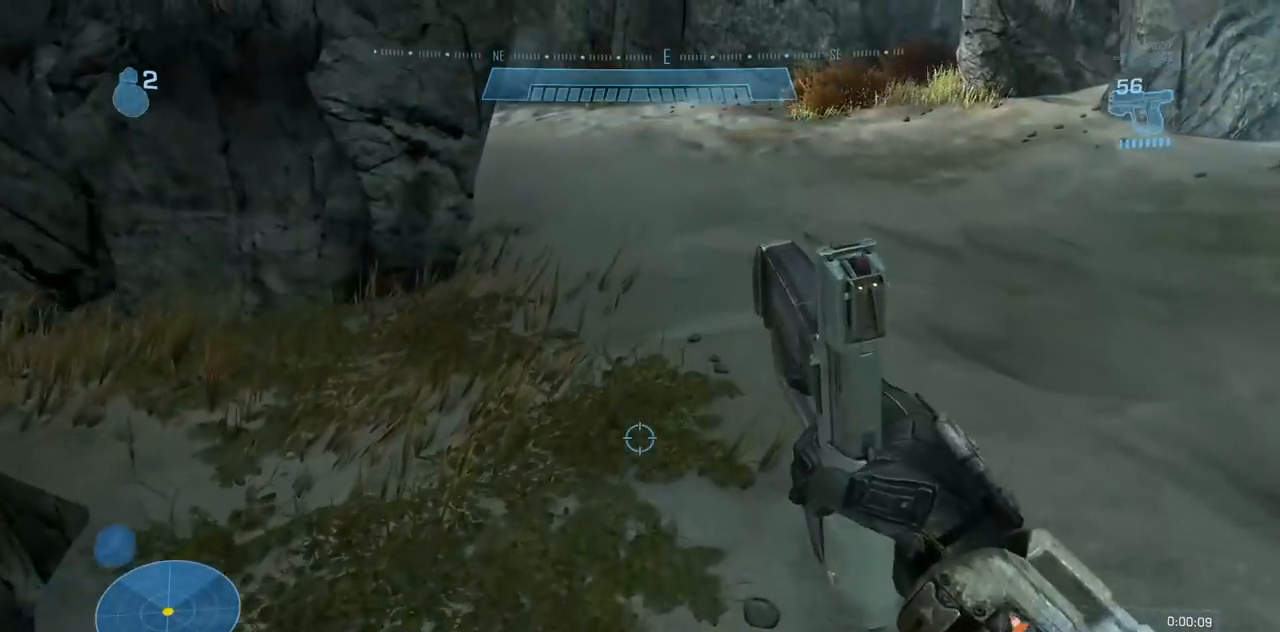
{"buttons": [], "left_stick": "up", "right_stick": "center", "button_events": []}
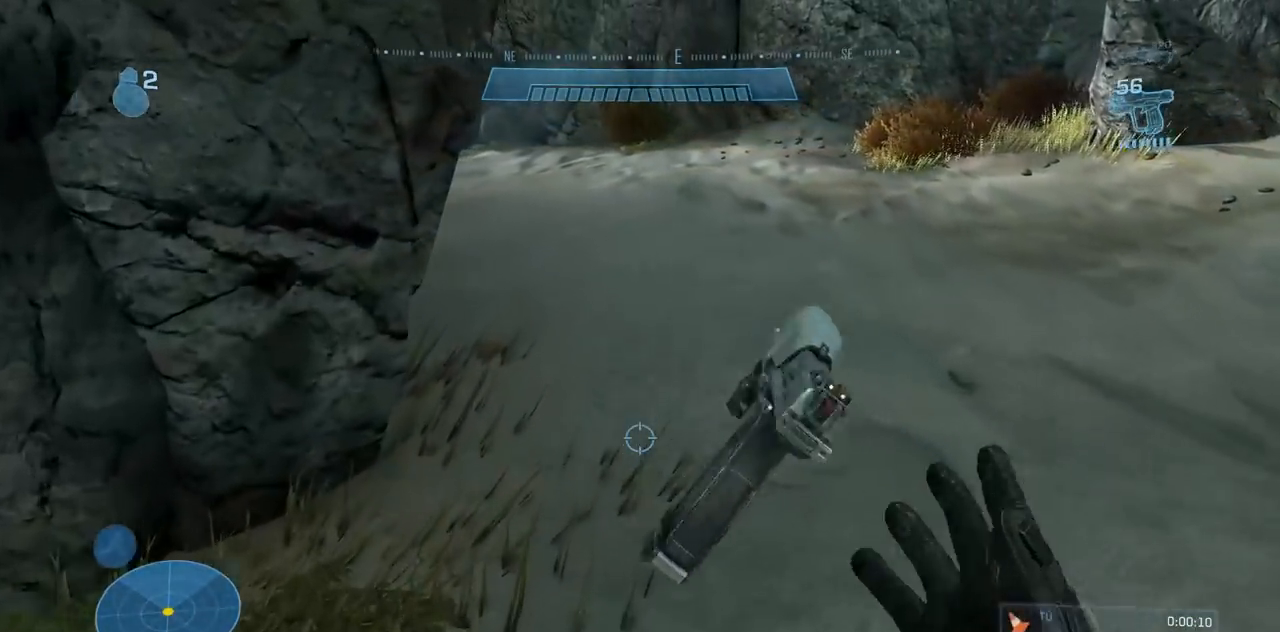
{"buttons": [], "left_stick": "up", "right_stick": "center", "button_events": [[284, "B", "down"], [434, "B", "up"]]}
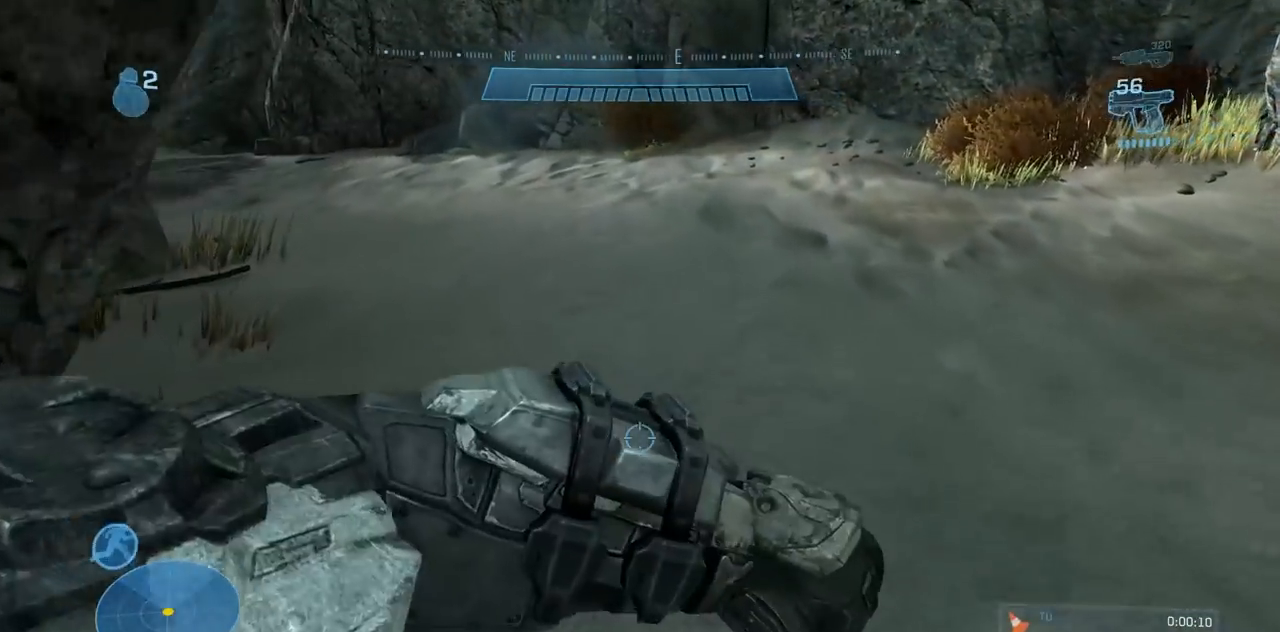
{"buttons": [], "left_stick": "up", "right_stick": "left", "button_events": [[167, "L1", "down"], [400, "L1", "up"]]}